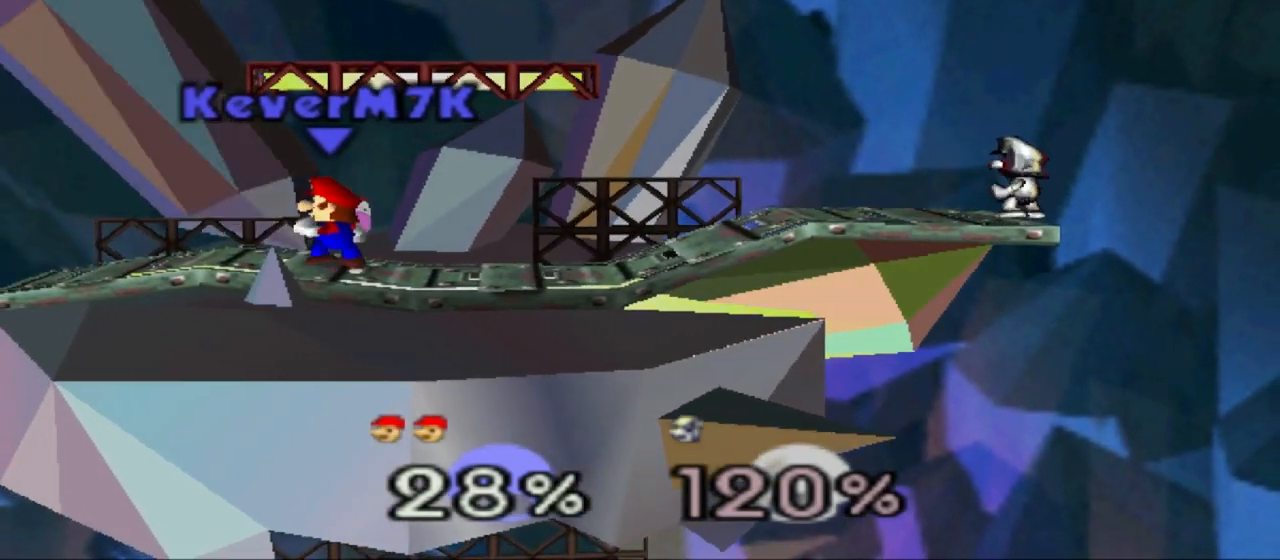
Gameplay with a controller (Nintendo layout); each line is a JSON object with the inputs held at the frame after it. "events" lists button and stick changes between this image and that frame as [ms after this image, input, new state], when the widget could be followed in between. Not read: A DPAD_RIGHT L3 R3.
{"buttons": [], "left_stick": "left", "events": [[367, "left_stick", "left"]]}
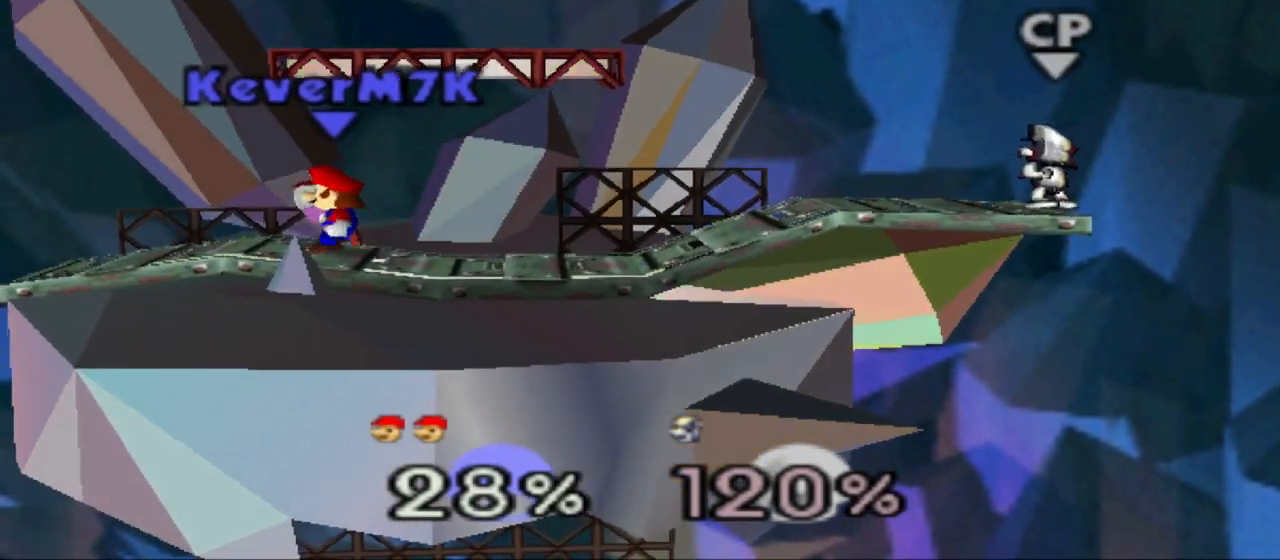
{"buttons": [], "left_stick": "center", "events": [[117, "left_stick", "center"]]}
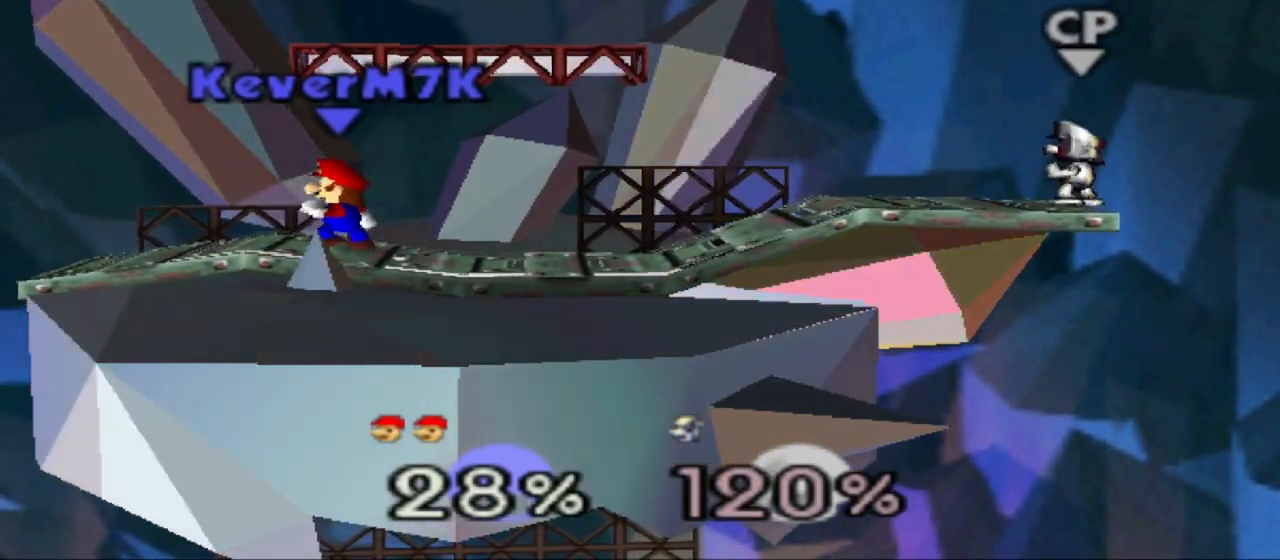
{"buttons": [], "left_stick": "center", "events": []}
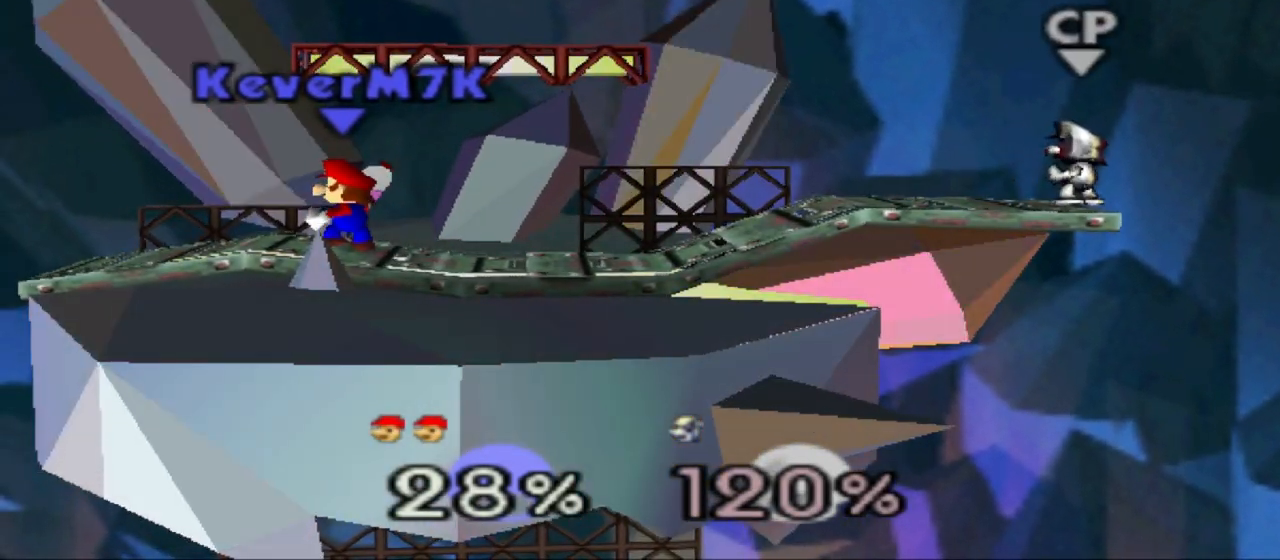
{"buttons": [], "left_stick": "center", "events": []}
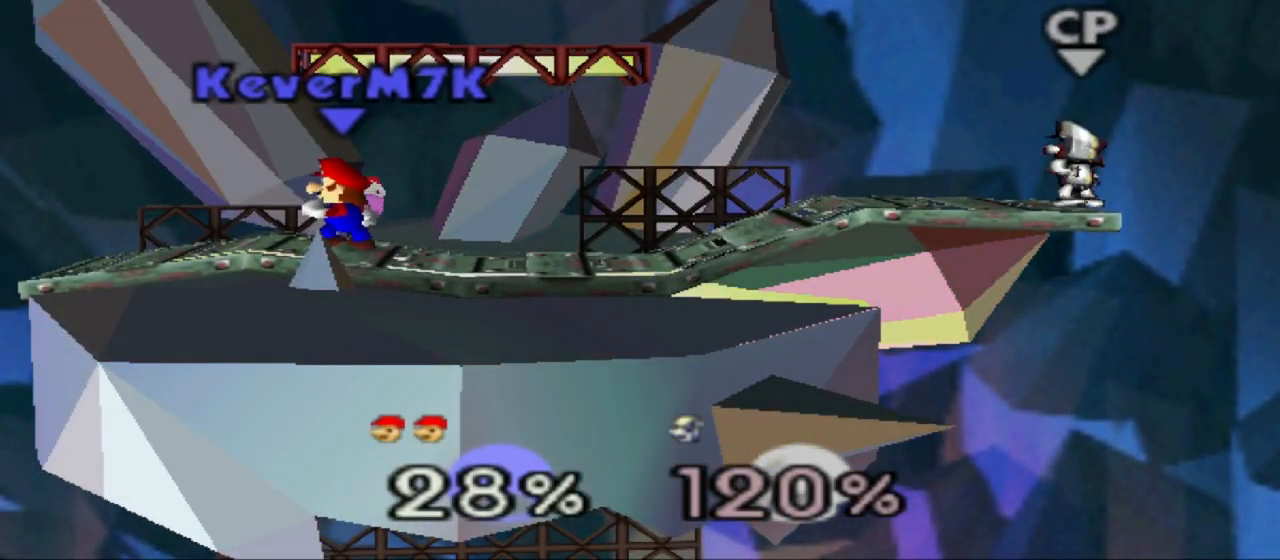
{"buttons": [], "left_stick": "center", "events": []}
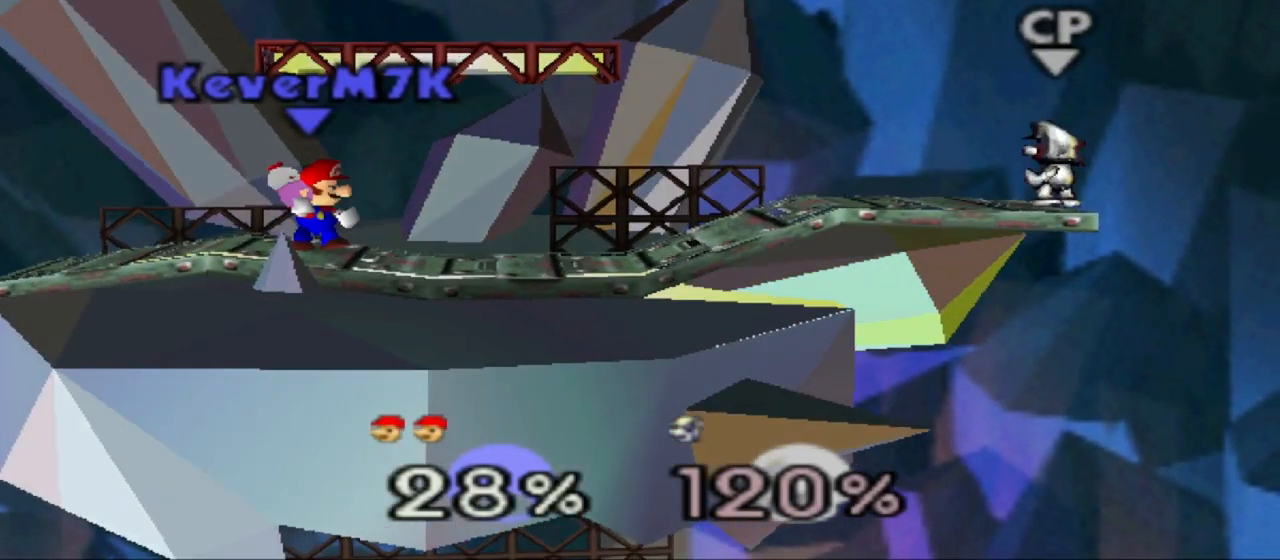
{"buttons": [], "left_stick": "center", "events": []}